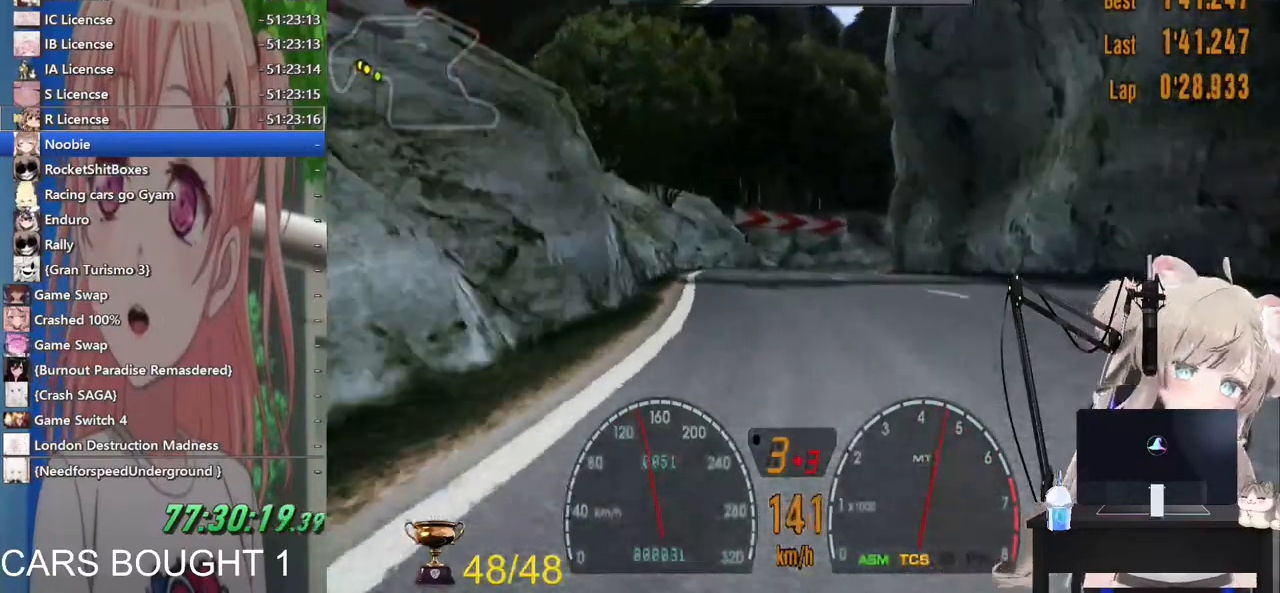
Gameplay with a controller (PlayStation layout); each line is a JSON object with the inputs held at the frame after it (dt_ms = milliseconds from this image to that frame). "events" lists button and stick changes between this image and that frame as [ms after this image, input, new state], when the widget could be followed in between.
{"dt_ms": 500, "buttons": ["R2"], "left_stick": "center", "right_stick": "center", "events": [[83, "left_stick", "center"]]}
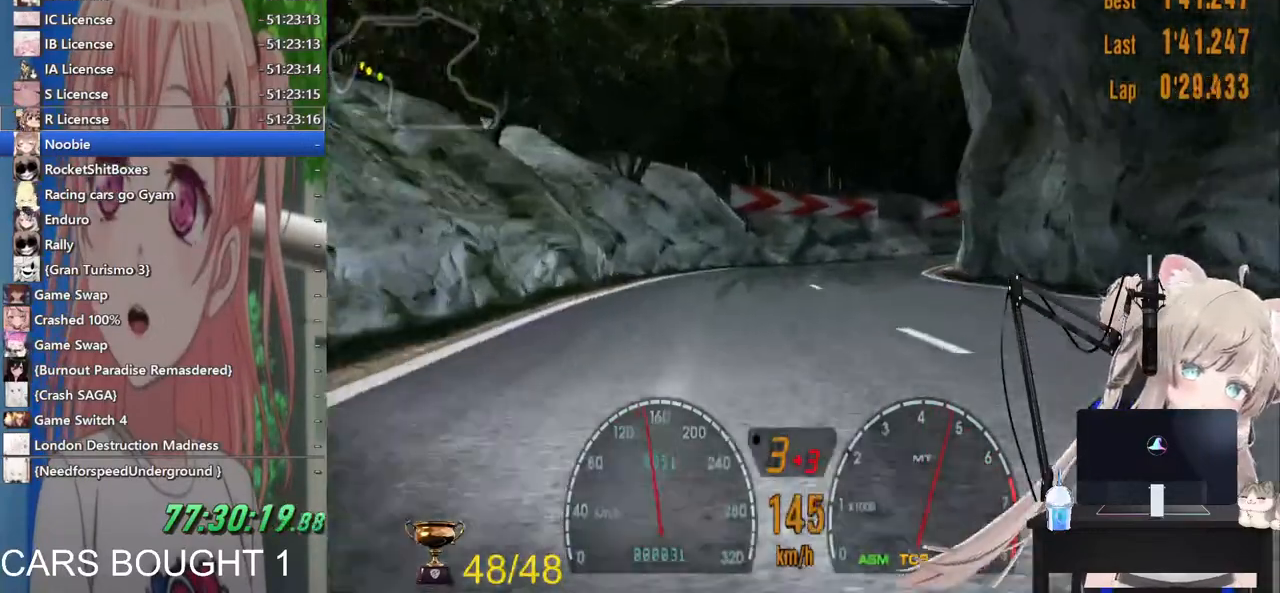
{"dt_ms": 500, "buttons": [], "left_stick": "left", "right_stick": "center"}
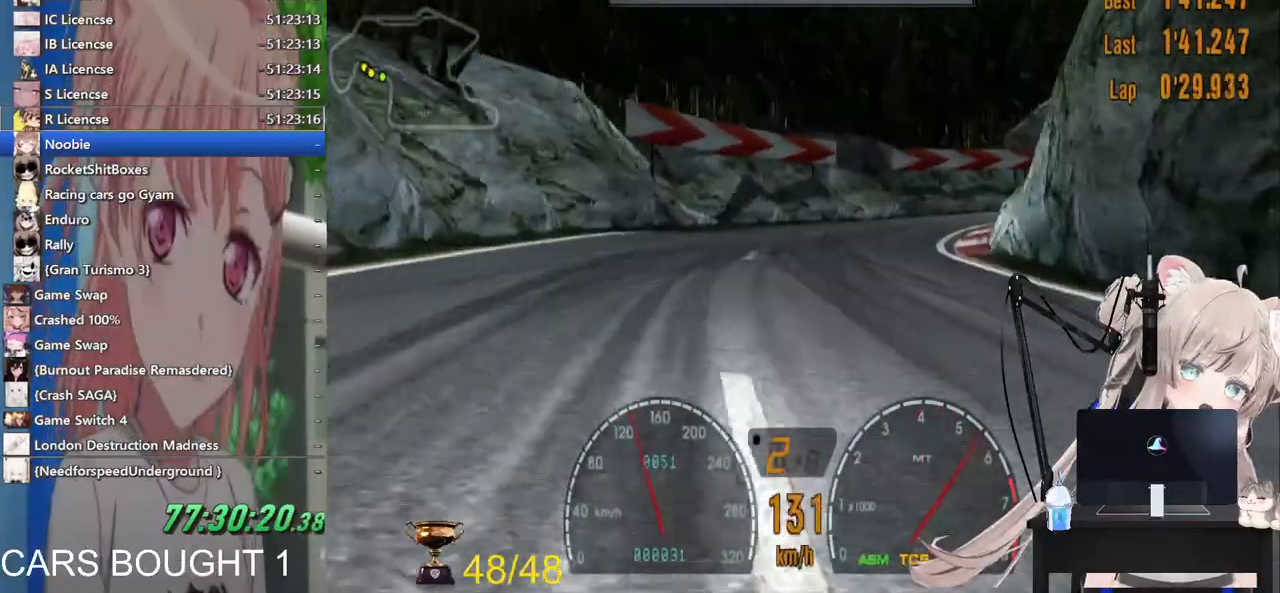
{"dt_ms": 500, "buttons": ["R2"], "left_stick": "center", "right_stick": "center", "events": [[383, "R2", "down"], [450, "left_stick", "center"]]}
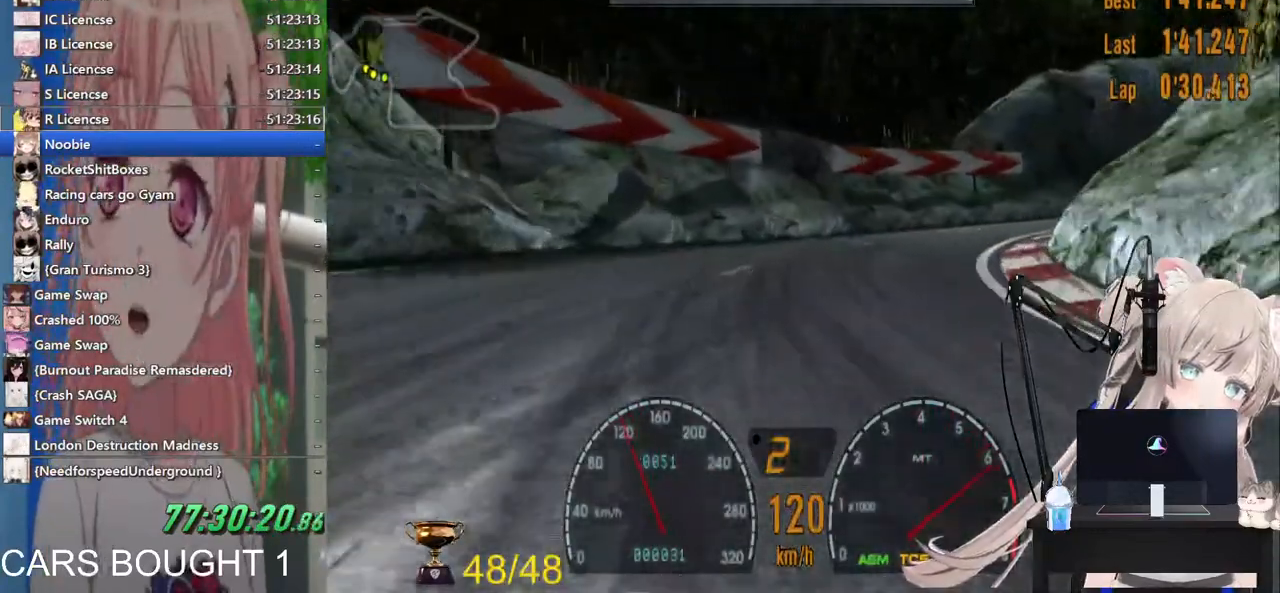
{"dt_ms": 500, "buttons": [], "left_stick": "right", "right_stick": "center", "events": [[17, "left_stick", "right"], [67, "R2", "up"]]}
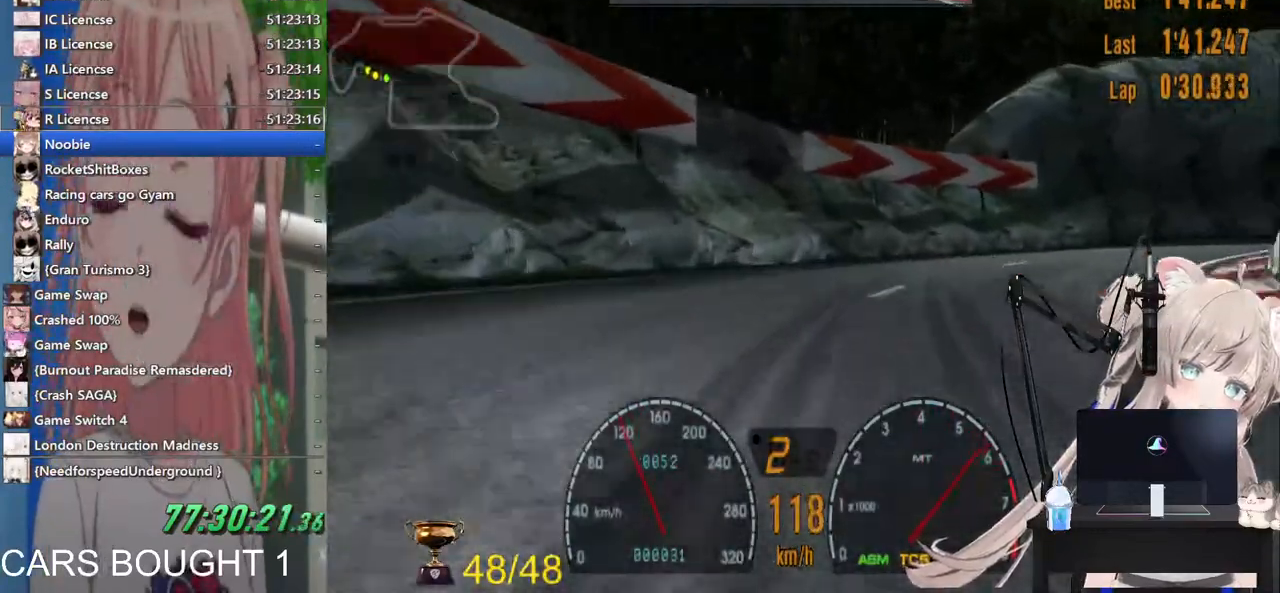
{"dt_ms": 500, "buttons": ["R2"], "left_stick": "right", "right_stick": "center", "events": [[133, "L2", "down"], [233, "L2", "up"], [283, "R2", "down"]]}
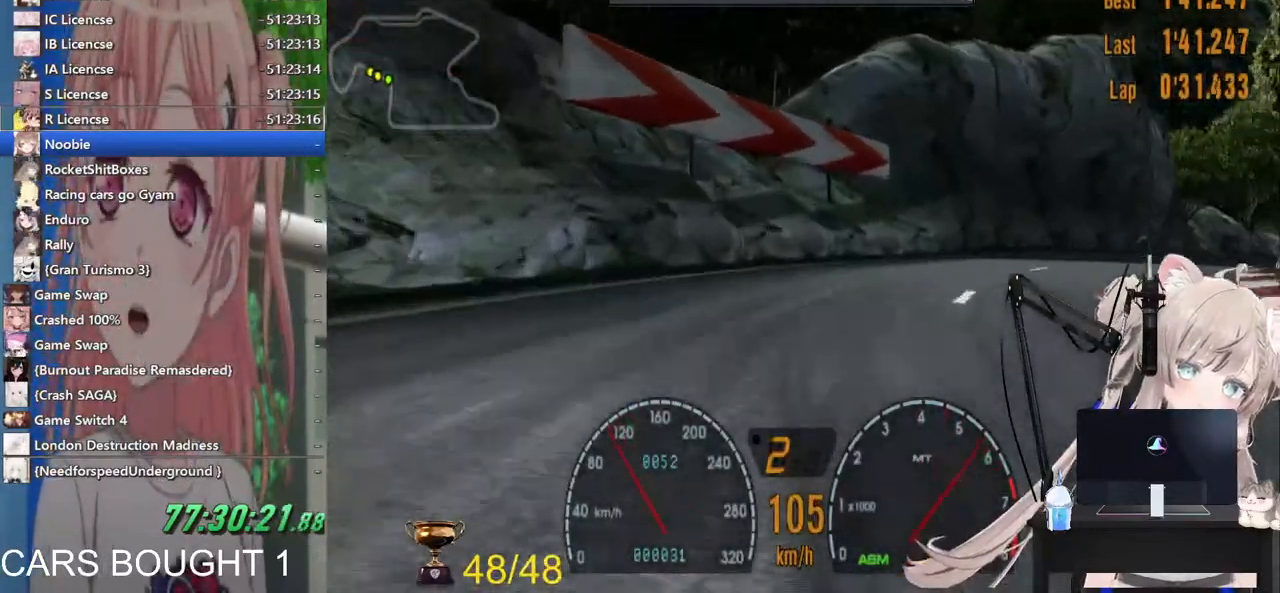
{"dt_ms": 500, "buttons": [], "left_stick": "right", "right_stick": "center", "events": [[167, "R2", "up"]]}
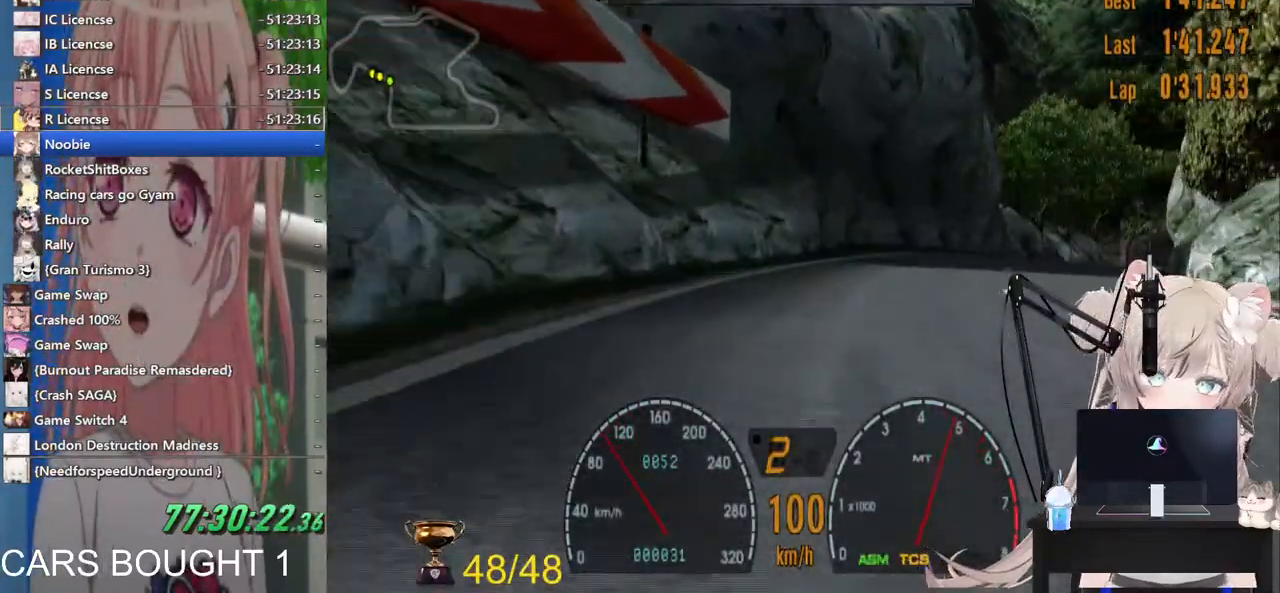
{"dt_ms": 500, "buttons": ["R2"], "left_stick": "right", "right_stick": "center", "events": [[100, "R2", "down"]]}
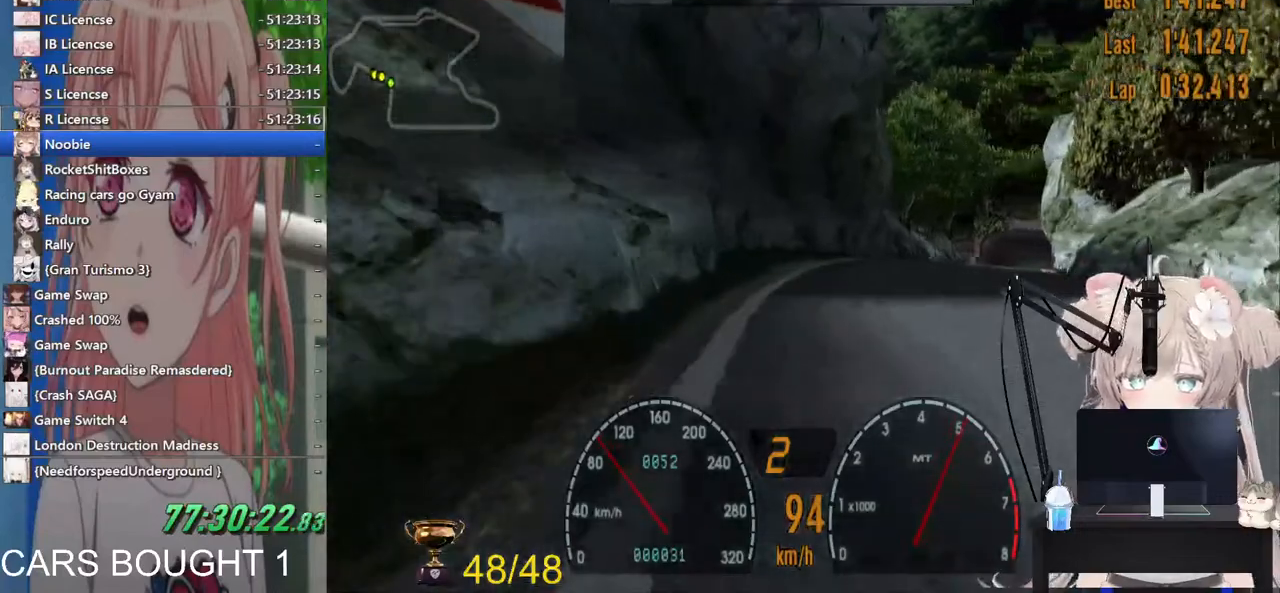
{"dt_ms": 500, "buttons": ["R2"], "left_stick": "right", "right_stick": "center", "events": []}
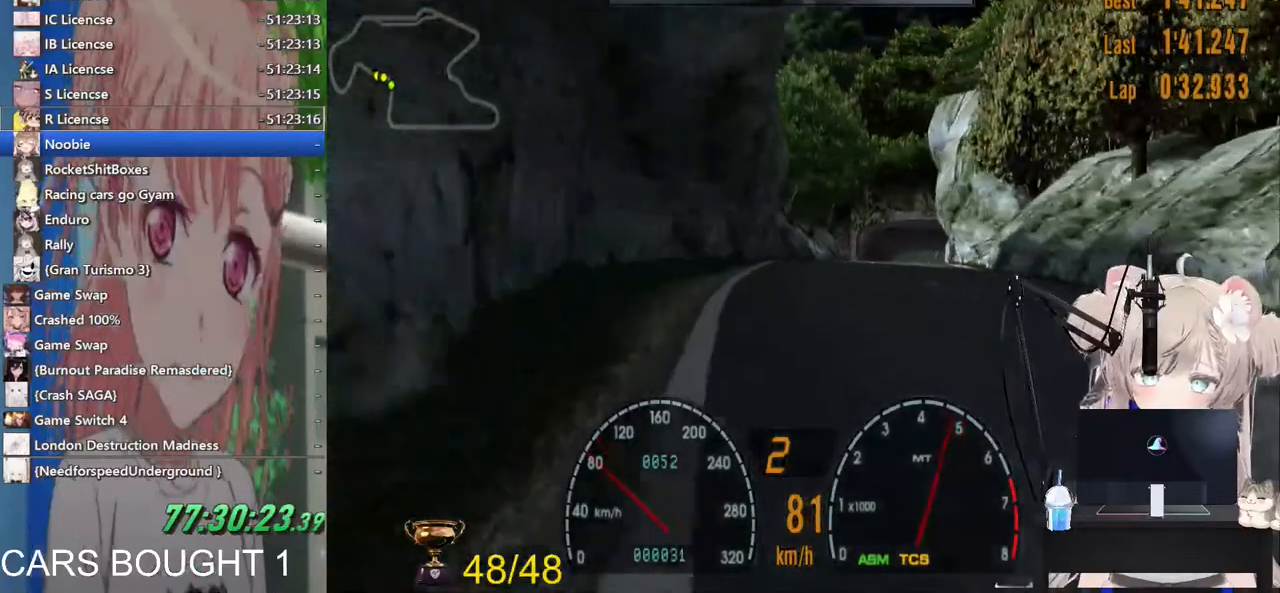
{"dt_ms": 500, "buttons": ["R2"], "left_stick": "left", "right_stick": "center", "events": [[283, "left_stick", "left"]]}
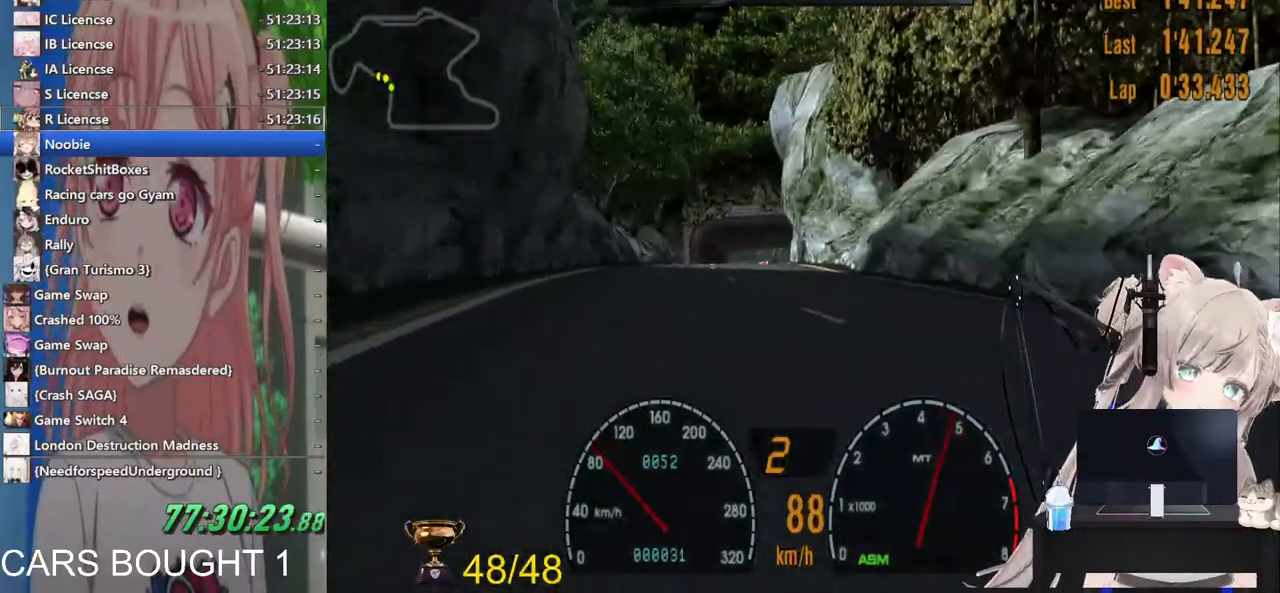
{"dt_ms": 500, "buttons": ["R2"], "left_stick": "center", "right_stick": "center", "events": [[283, "left_stick", "center"]]}
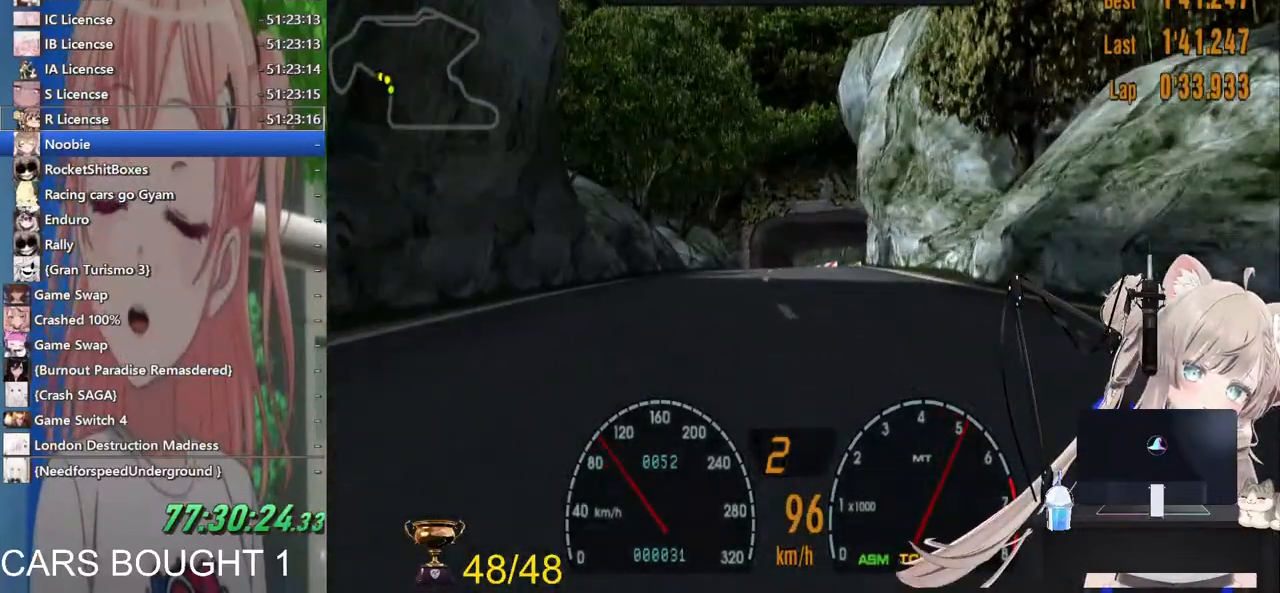
{"dt_ms": 500, "buttons": ["R2"], "left_stick": "center", "right_stick": "center", "events": []}
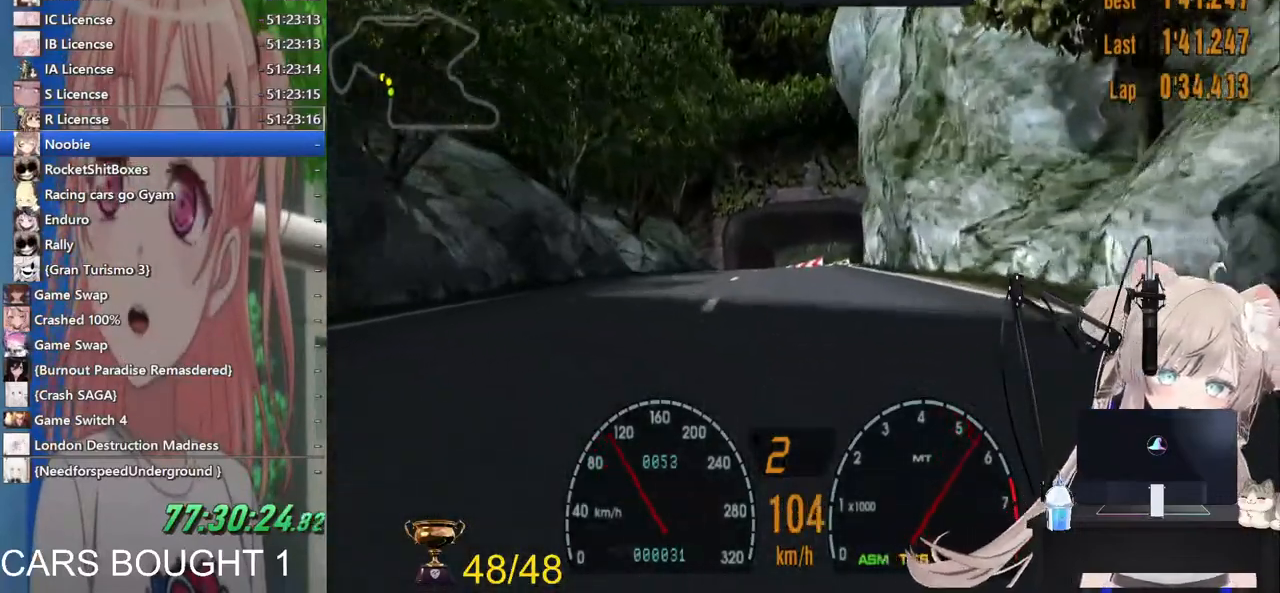
{"dt_ms": 500, "buttons": ["R2"], "left_stick": "center", "right_stick": "center", "events": []}
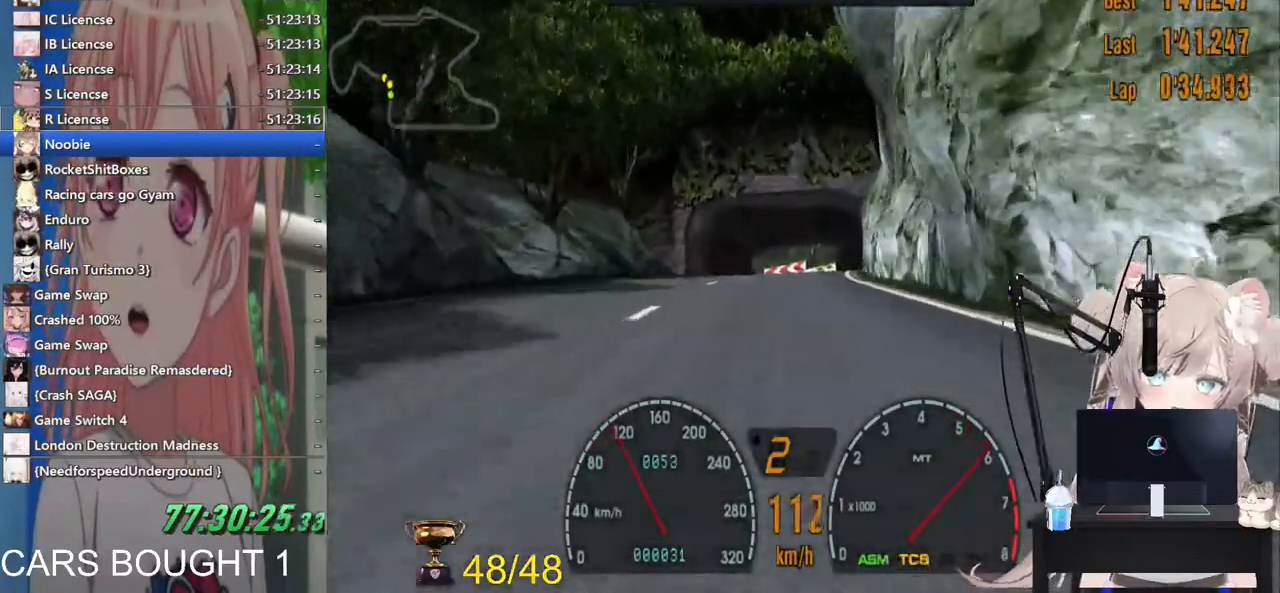
{"dt_ms": 500, "buttons": ["R2"], "left_stick": "center", "right_stick": "center", "events": []}
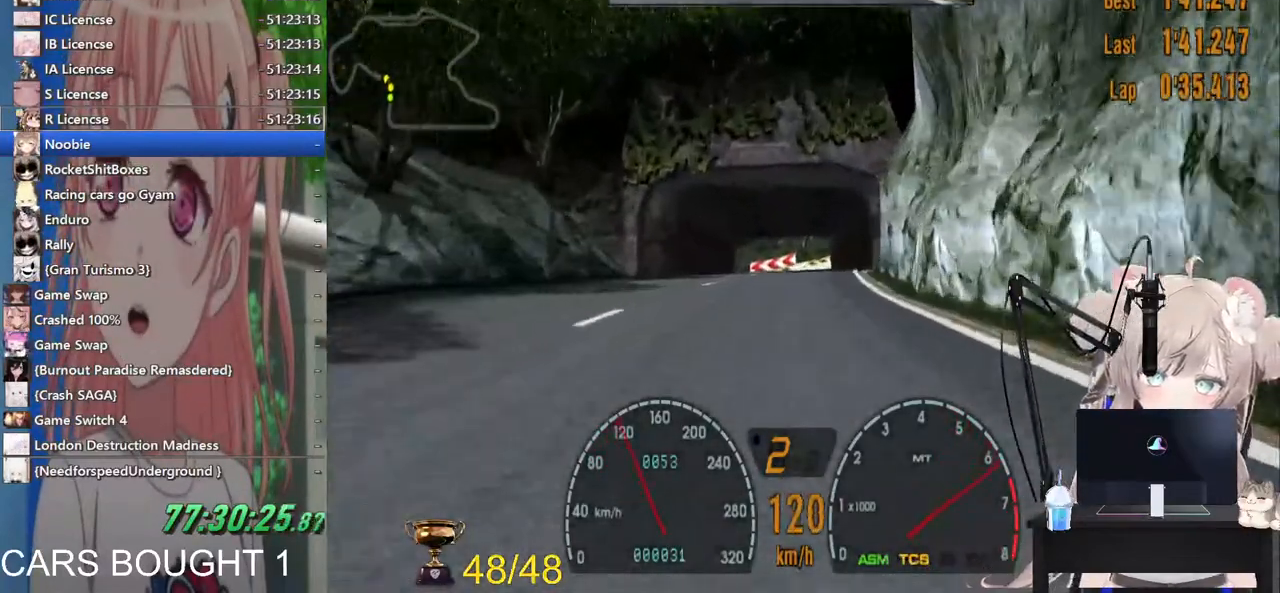
{"dt_ms": 500, "buttons": ["R2"], "left_stick": "center", "right_stick": "center", "events": []}
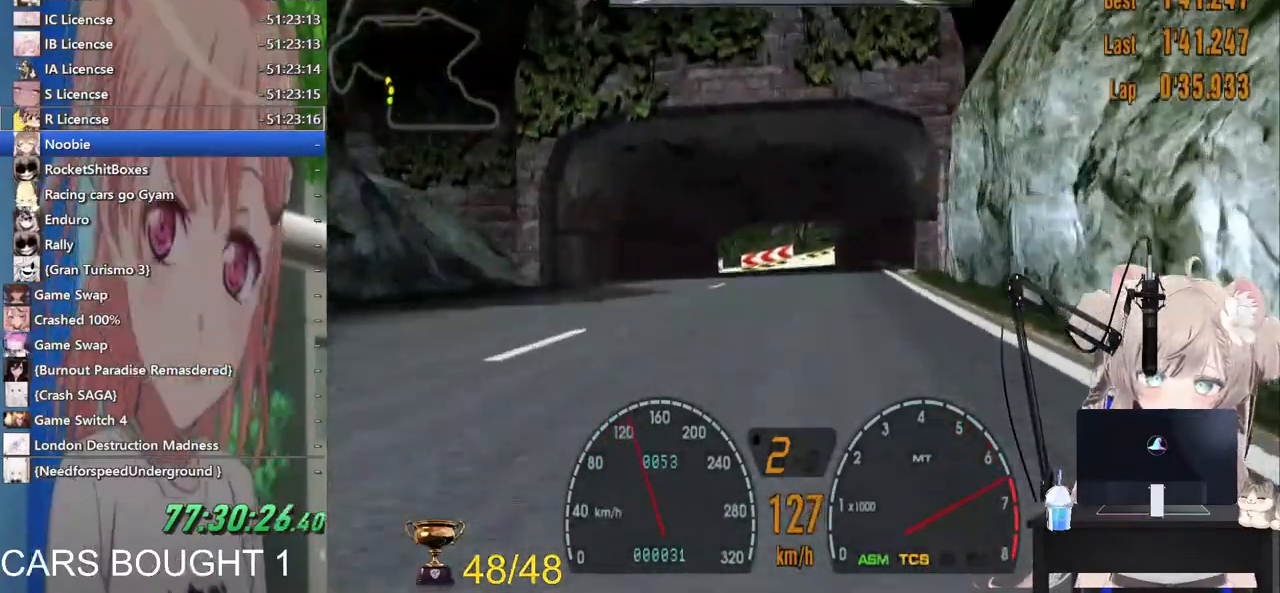
{"dt_ms": 500, "buttons": ["R2"], "left_stick": "center", "right_stick": "center", "events": []}
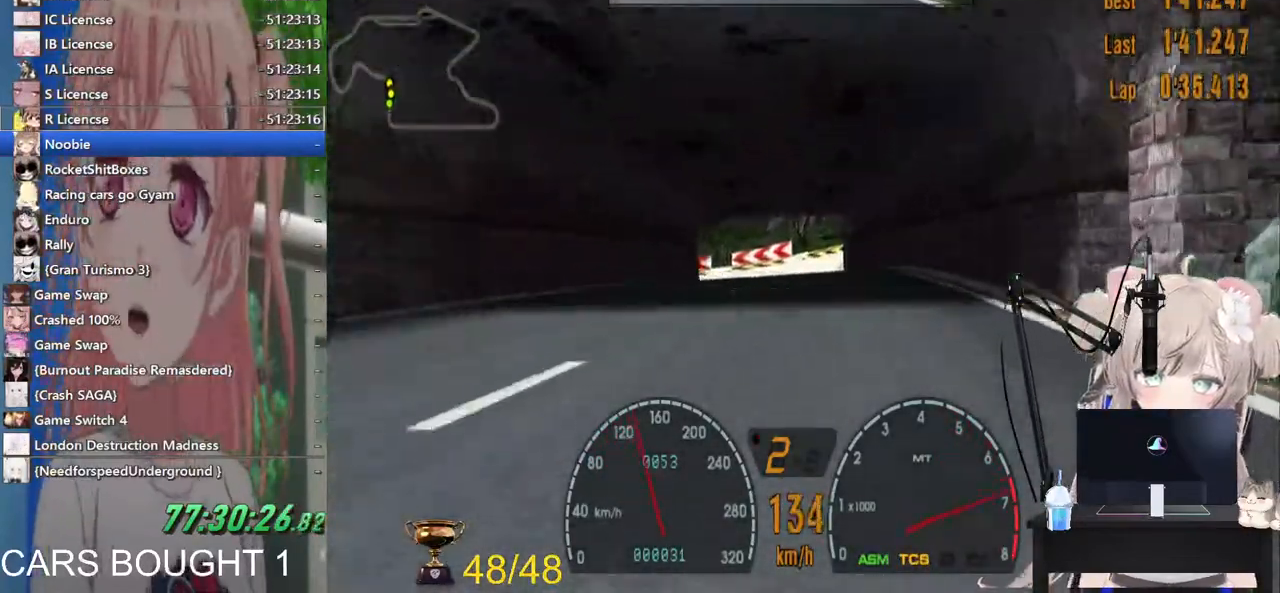
{"dt_ms": 500, "buttons": ["CROSS", "R2"], "left_stick": "center", "right_stick": "center", "events": [[333, "left_stick", "left"], [500, "CROSS", "down"], [500, "left_stick", "center"]]}
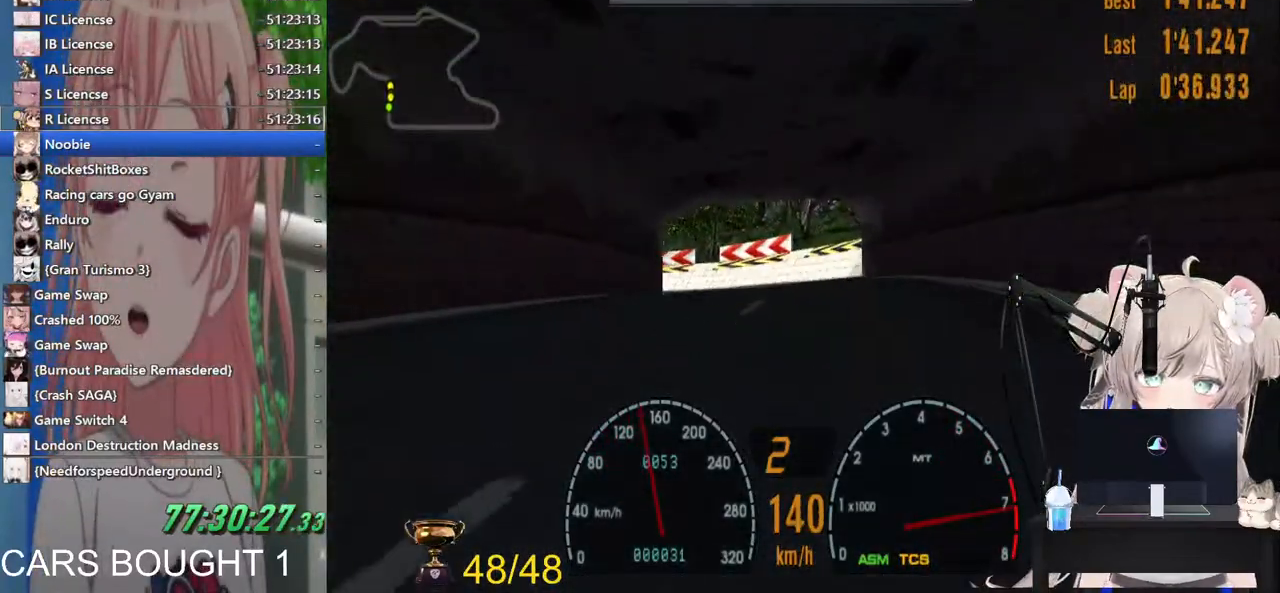
{"dt_ms": 500, "buttons": ["R2"], "left_stick": "left", "right_stick": "center", "events": [[133, "CROSS", "up"], [233, "left_stick", "left"]]}
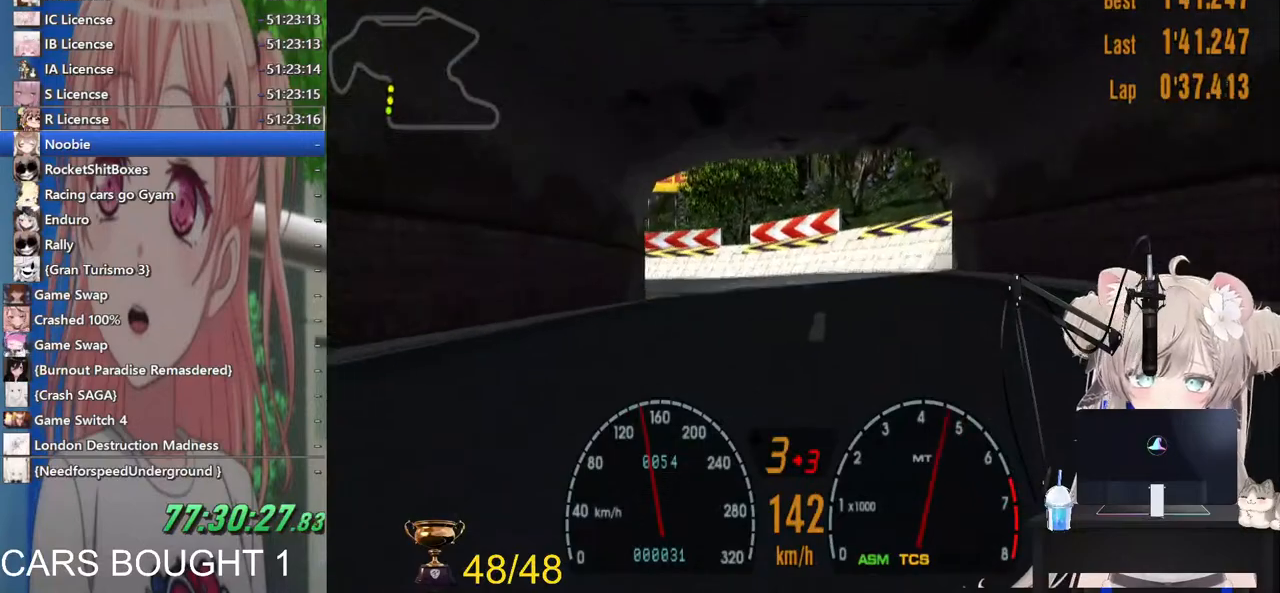
{"dt_ms": 1000, "buttons": [], "left_stick": "left", "right_stick": "center"}
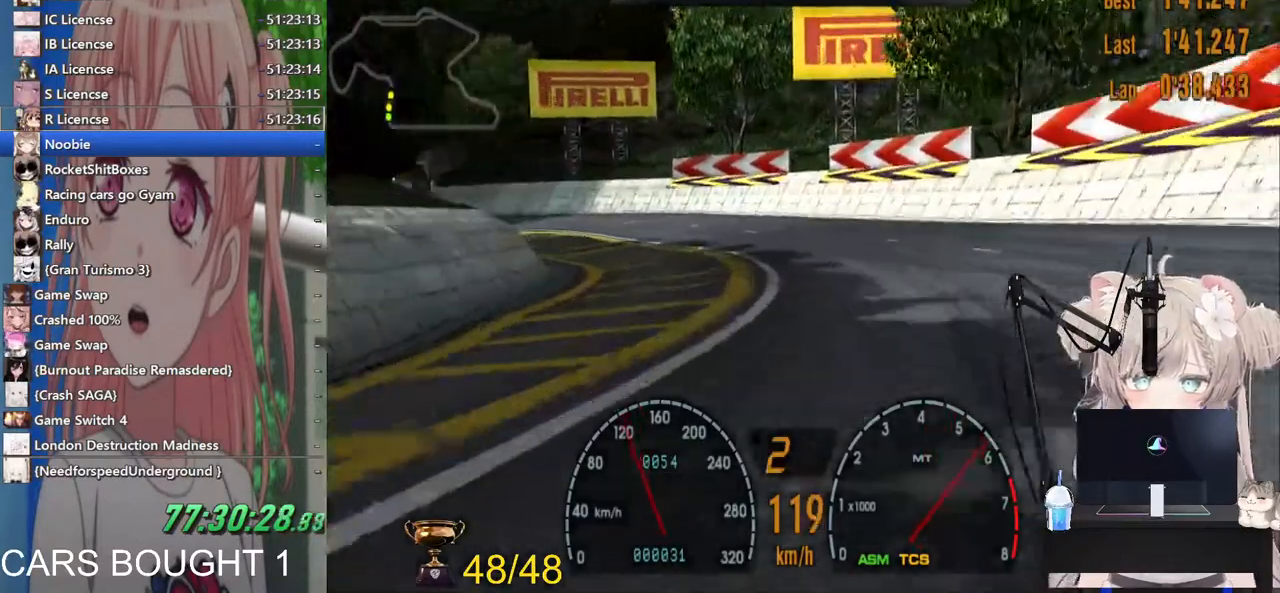
{"dt_ms": 500, "buttons": ["R2"], "left_stick": "left", "right_stick": "center", "events": [[117, "R2", "down"]]}
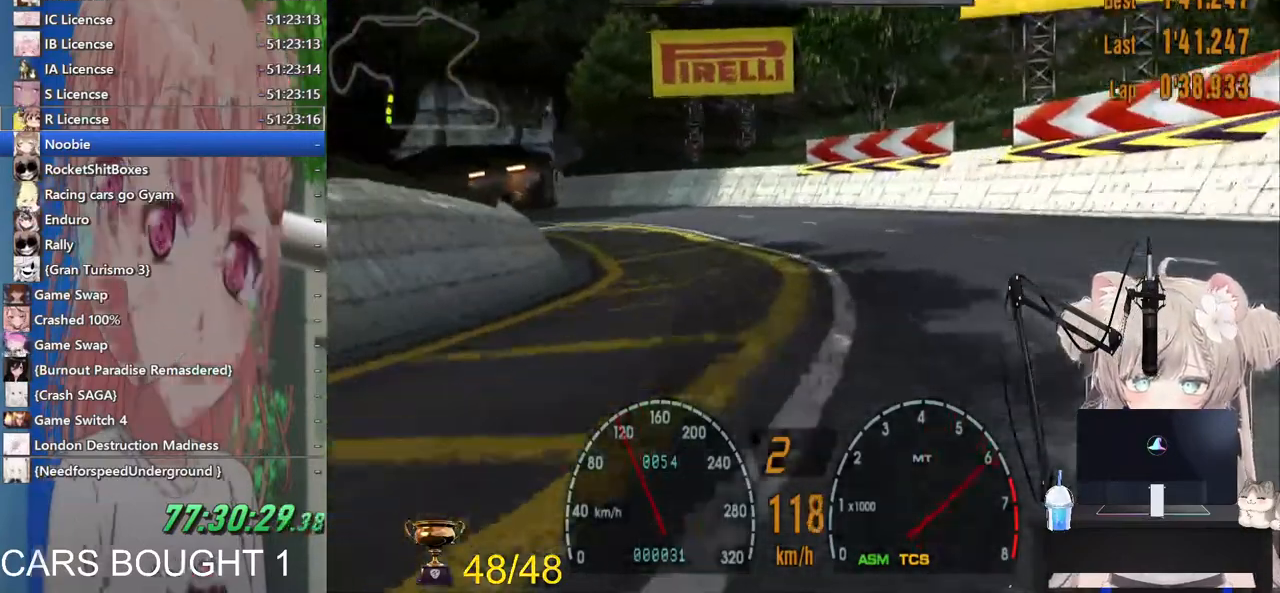
{"dt_ms": 500, "buttons": ["L1", "R2"], "left_stick": "left", "right_stick": "center", "events": [[267, "L1", "down"]]}
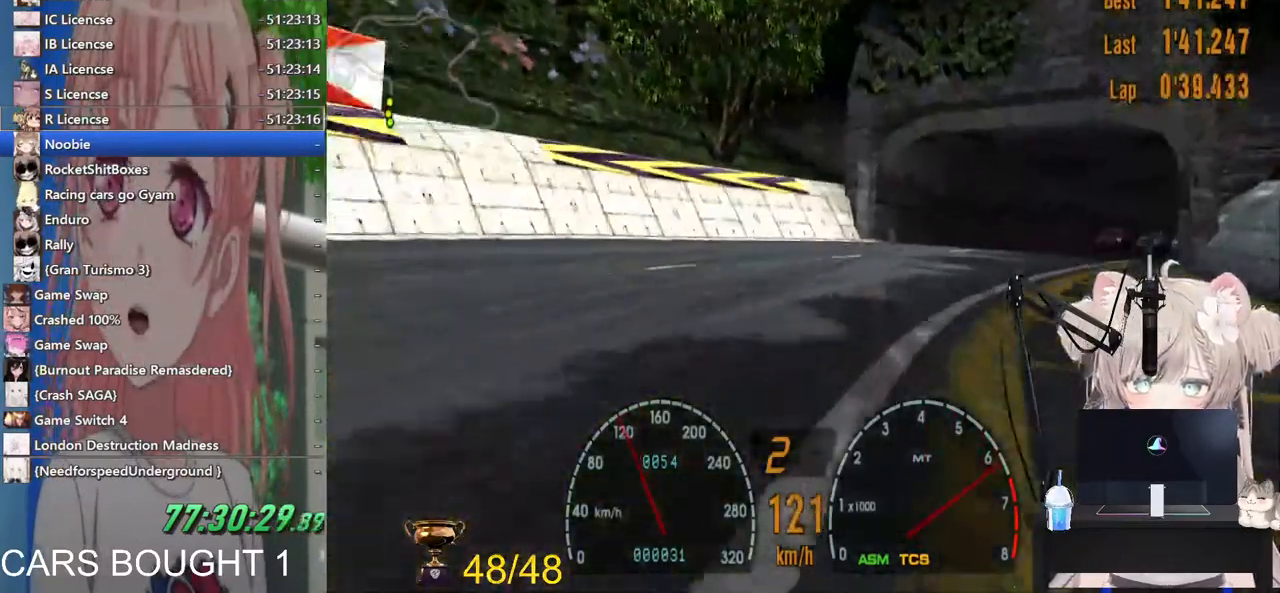
{"dt_ms": 500, "buttons": ["R2"], "left_stick": "left", "right_stick": "center", "events": [[183, "L1", "up"]]}
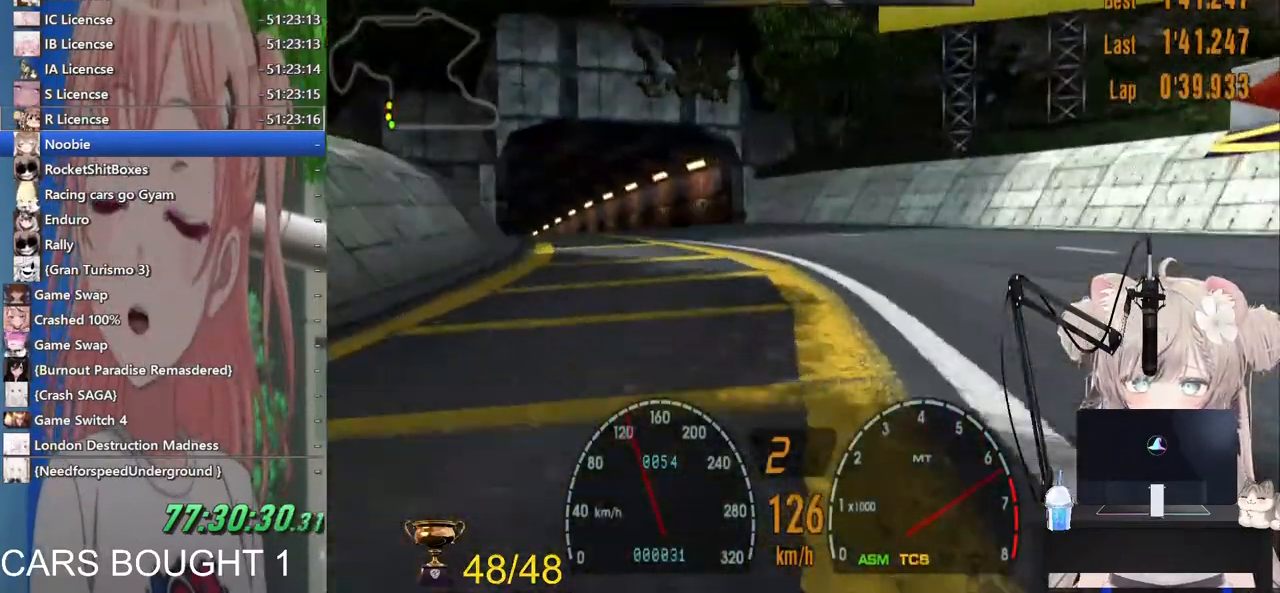
{"dt_ms": 500, "buttons": ["R2"], "left_stick": "center", "right_stick": "center", "events": [[367, "left_stick", "center"]]}
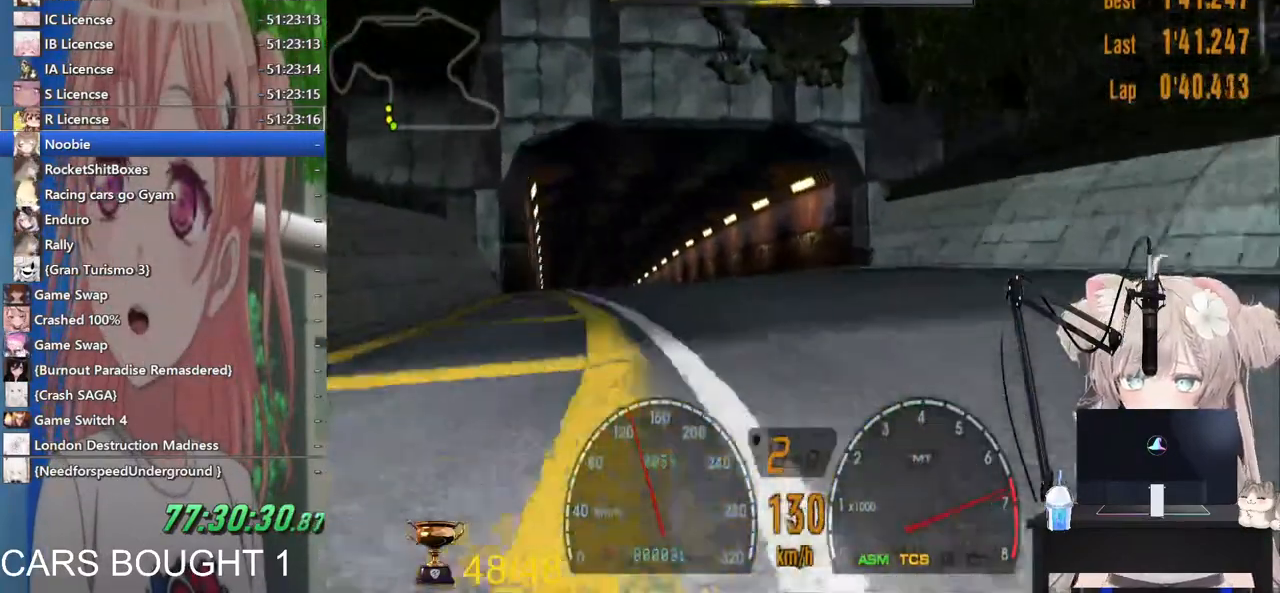
{"dt_ms": 500, "buttons": ["R2"], "left_stick": "center", "right_stick": "center", "events": [[17, "left_stick", "left"], [117, "left_stick", "center"], [183, "R1", "down"], [317, "R1", "up"], [333, "left_stick", "down-right"], [417, "left_stick", "center"]]}
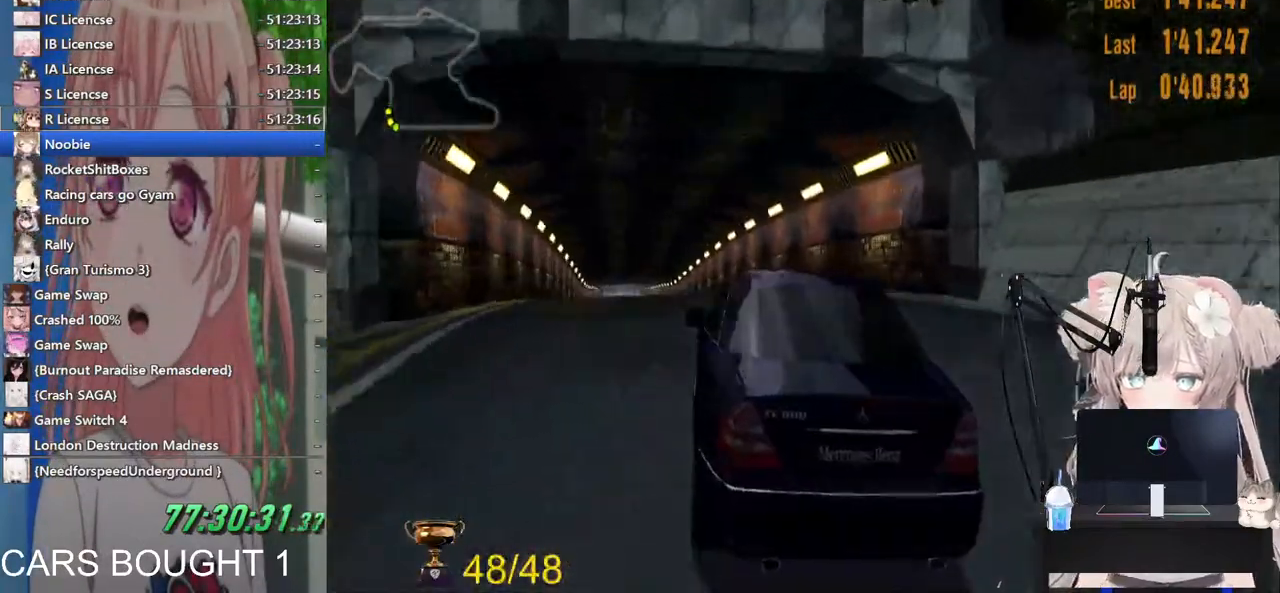
{"dt_ms": 500, "buttons": ["R2"], "left_stick": "center", "right_stick": "center", "events": [[33, "CROSS", "down"], [183, "CROSS", "up"]]}
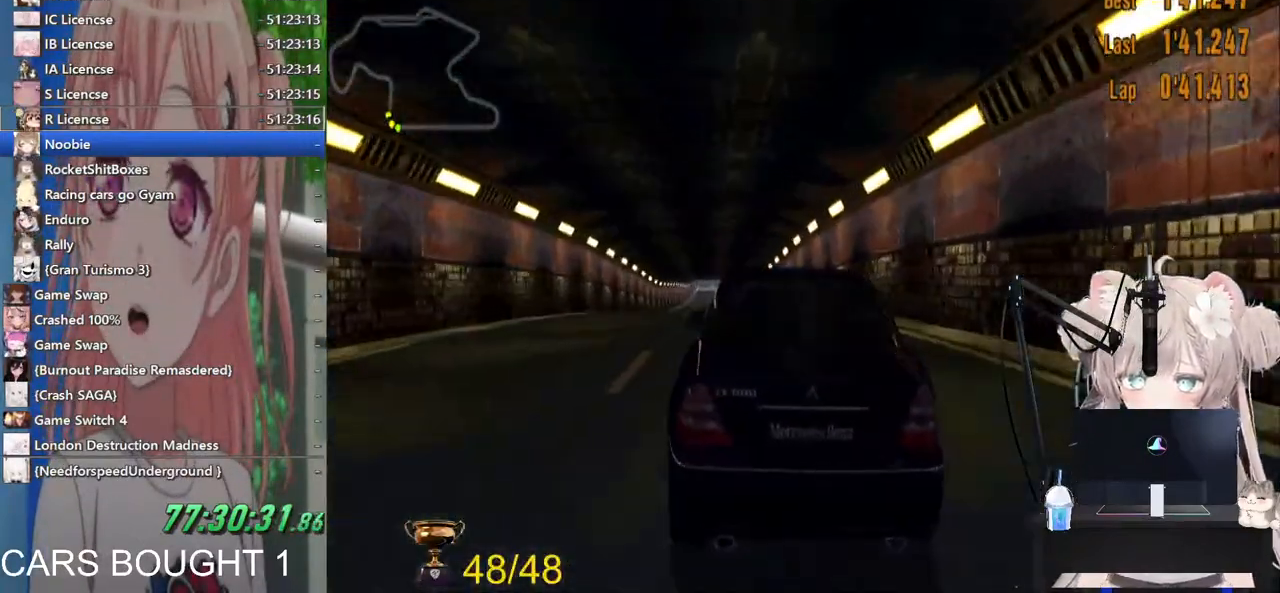
{"dt_ms": 500, "buttons": ["R2"], "left_stick": "center", "right_stick": "center", "events": [[383, "left_stick", "left"], [483, "left_stick", "center"]]}
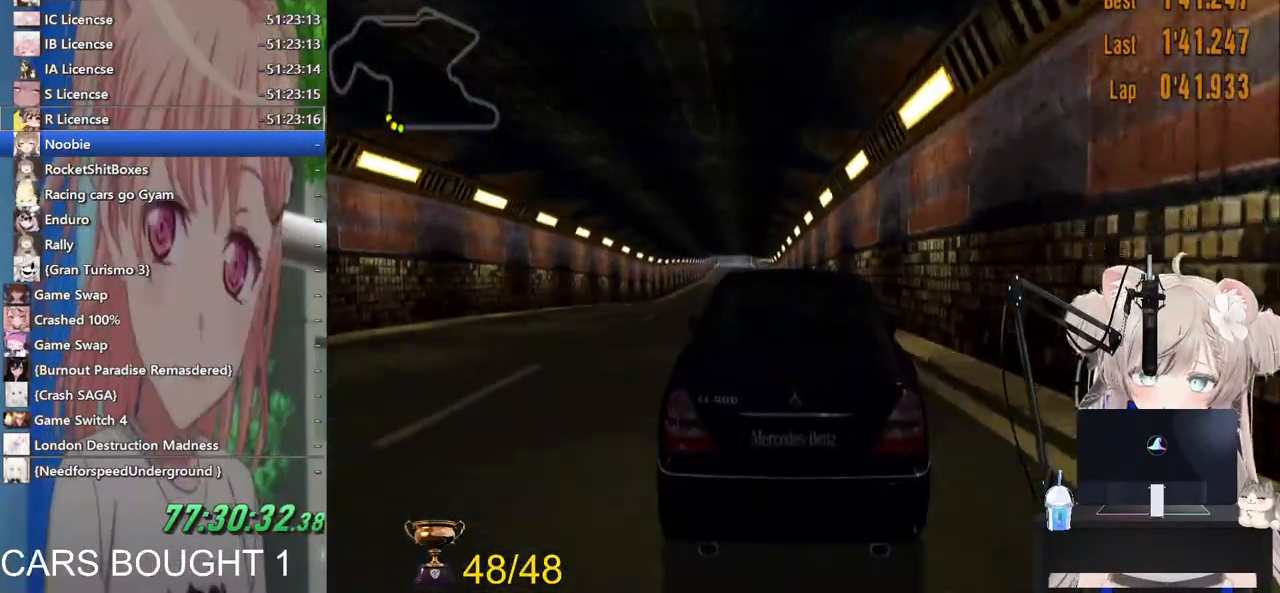
{"dt_ms": 500, "buttons": ["R2"], "left_stick": "center", "right_stick": "center", "events": []}
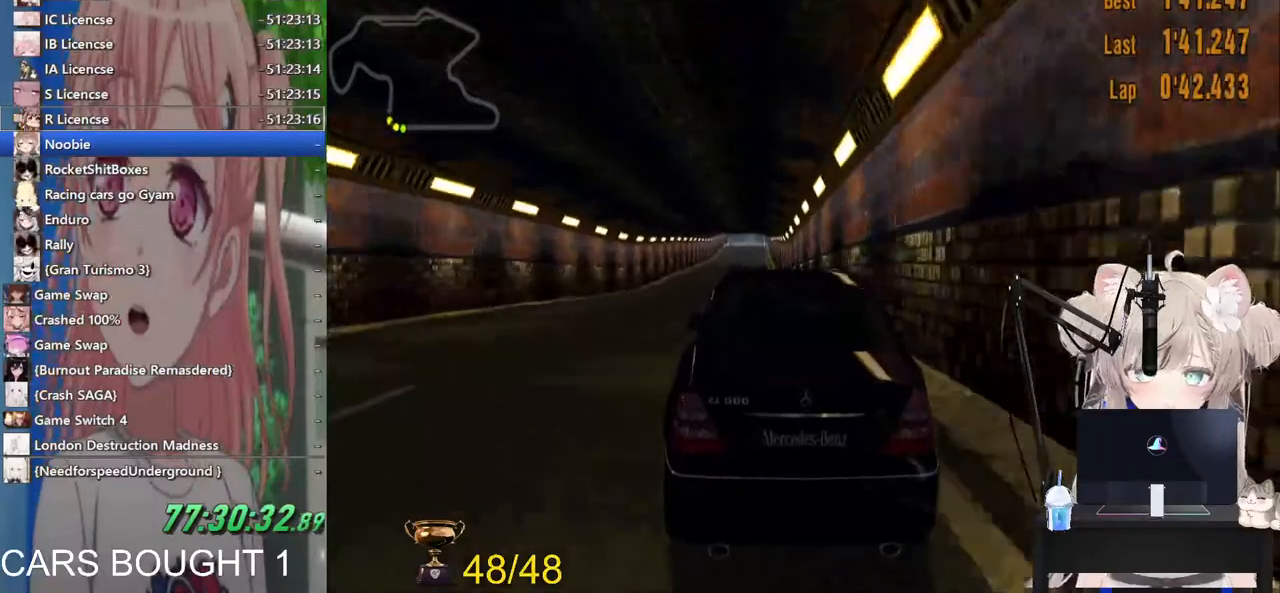
{"dt_ms": 500, "buttons": ["R2"], "left_stick": "center", "right_stick": "center", "events": []}
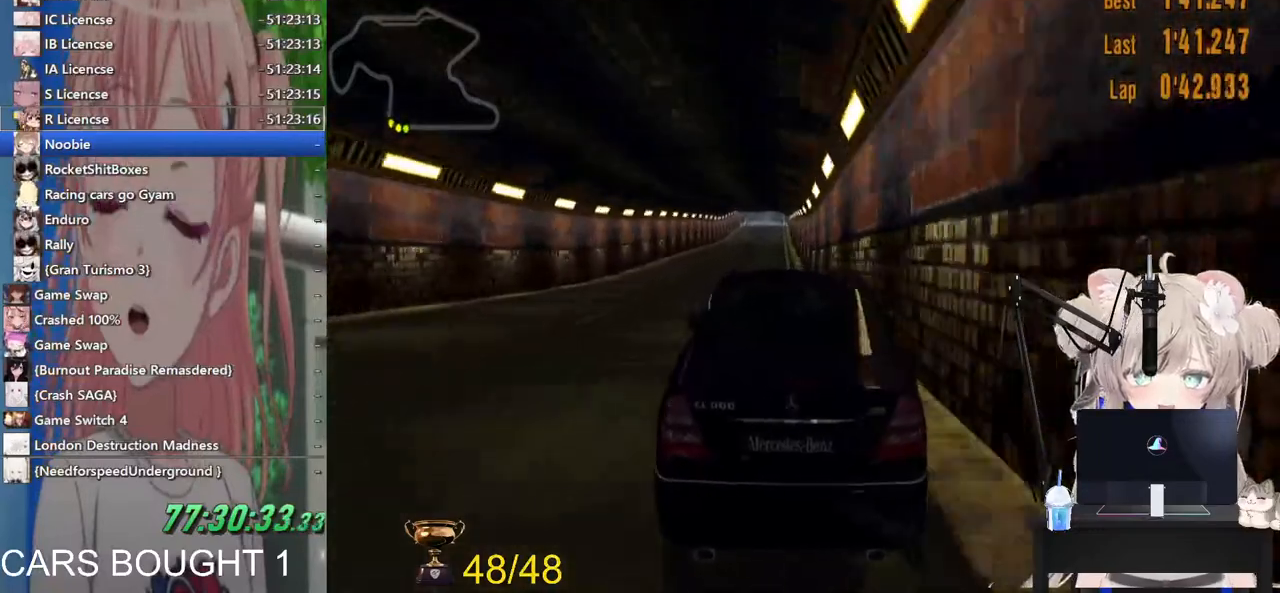
{"dt_ms": 500, "buttons": ["R2"], "left_stick": "center", "right_stick": "center", "events": []}
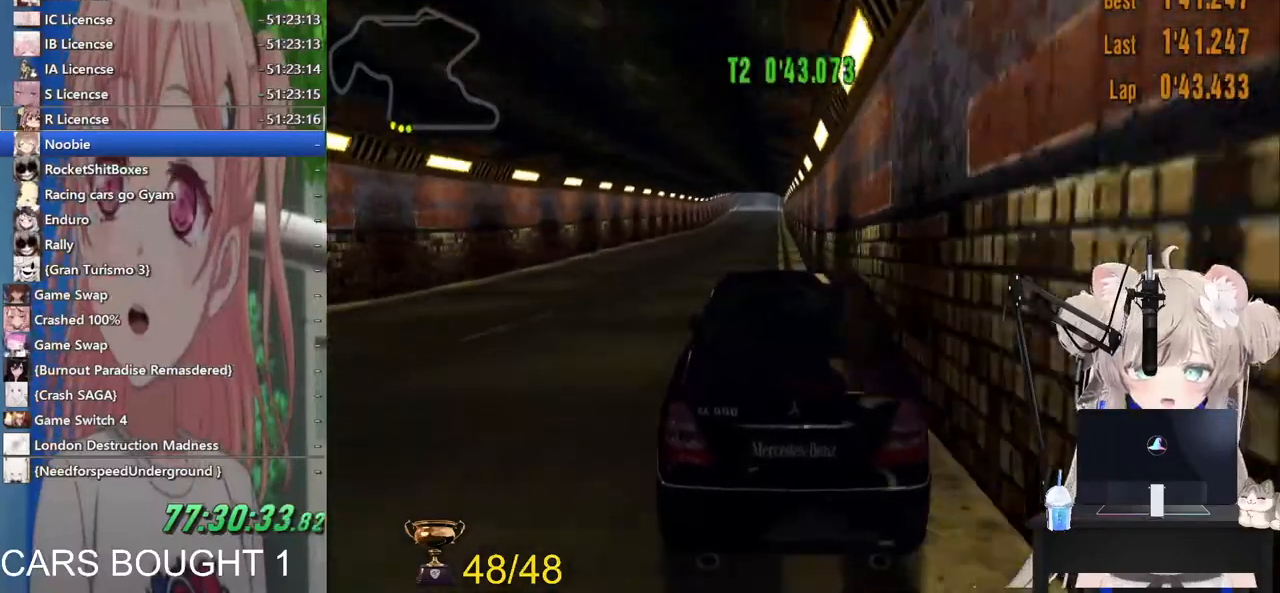
{"dt_ms": 500, "buttons": ["R2"], "left_stick": "center", "right_stick": "center", "events": []}
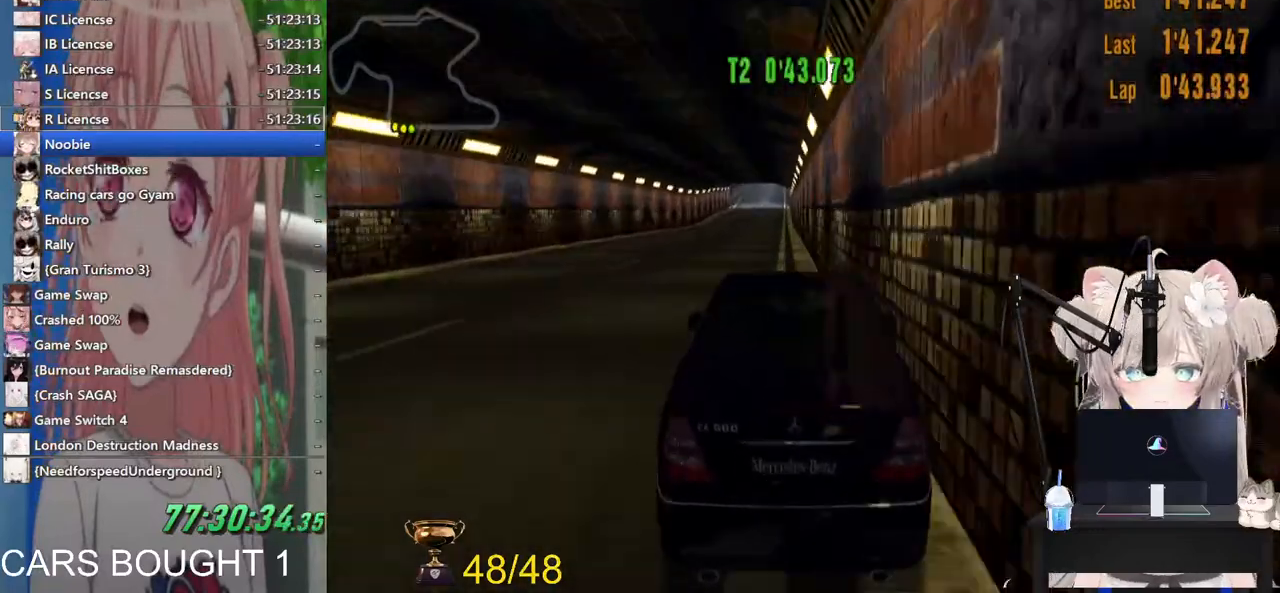
{"dt_ms": 500, "buttons": ["R2"], "left_stick": "center", "right_stick": "center", "events": []}